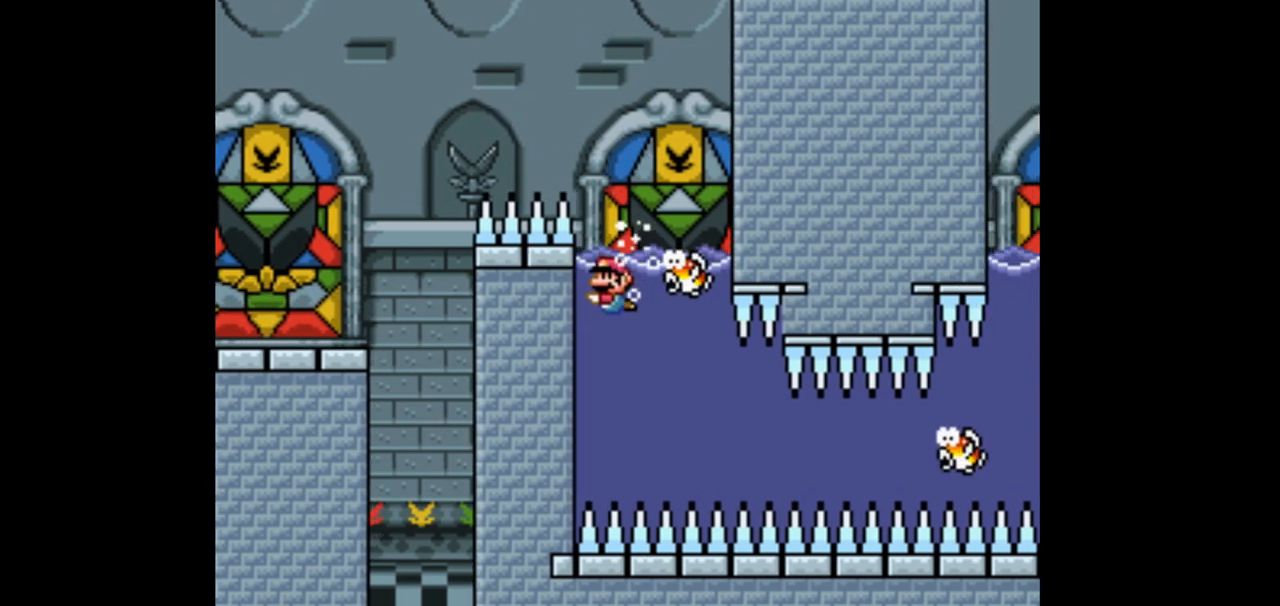
Gameplay with a controller (Nintendo layout); each line is a JSON object with the inputs held at the frame after it. "events" lists button and stick changes between this image and that frame as [ms after this image, input, new state], when the widget could be followed in between. Not read: L1 L3 R1 R3.
{"buttons": ["Y", "DPAD_DOWN"], "events": []}
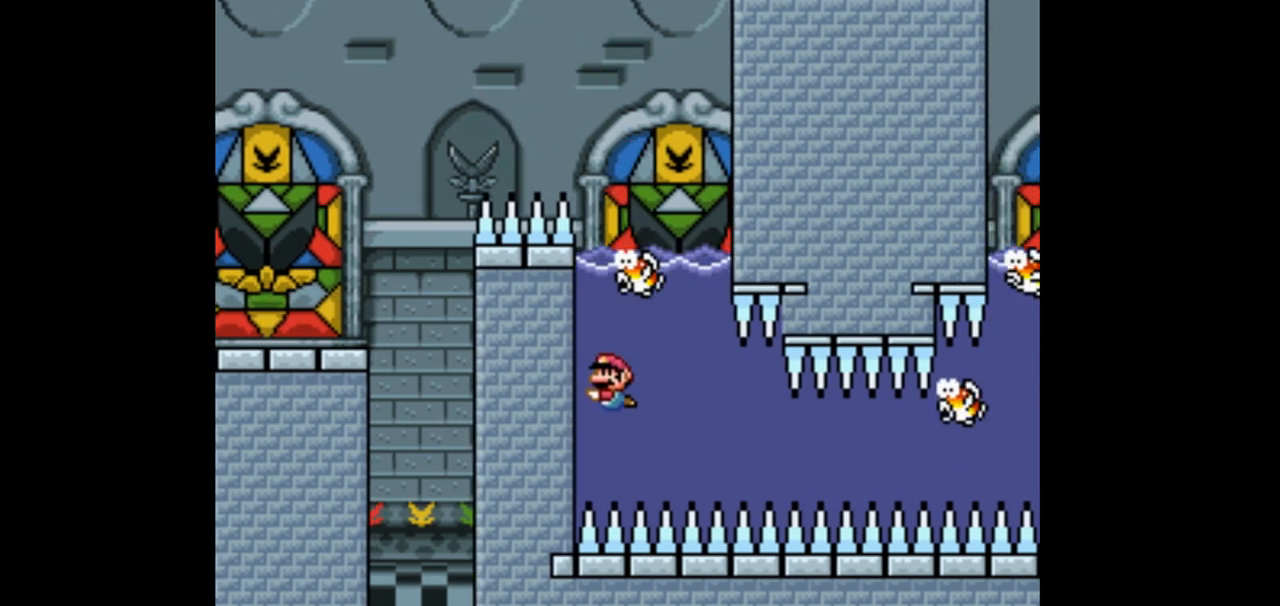
{"buttons": ["Y", "DPAD_DOWN"], "events": [[33, "B", "down"], [167, "B", "up"]]}
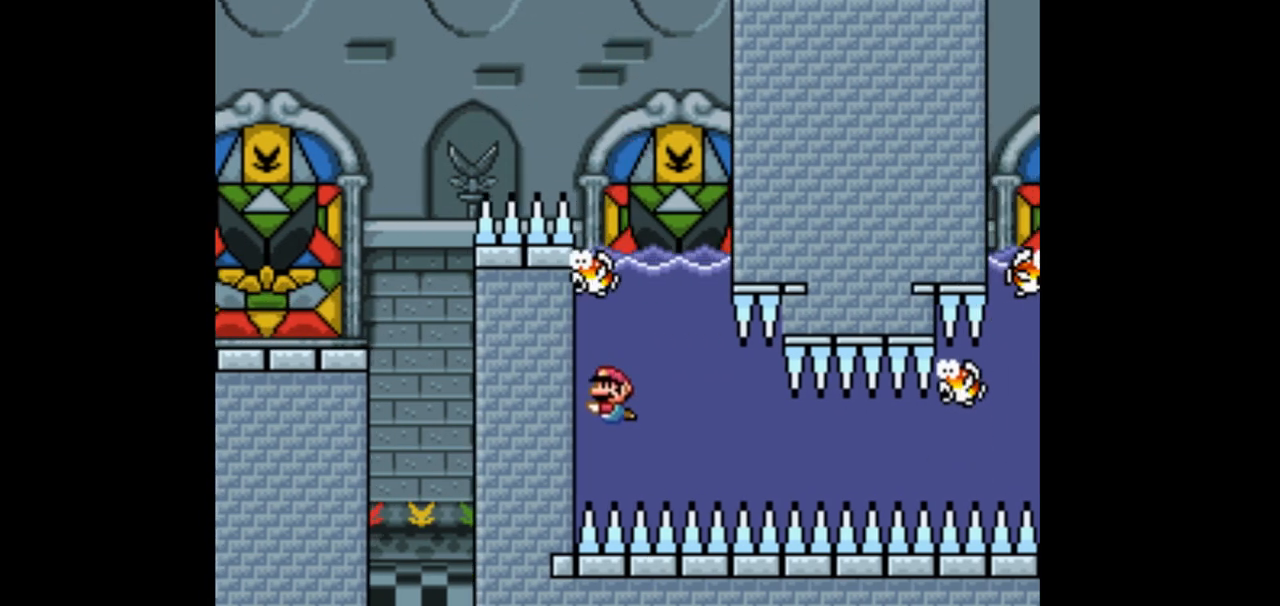
{"buttons": ["Y", "DPAD_DOWN"], "events": [[100, "B", "down"], [267, "B", "up"]]}
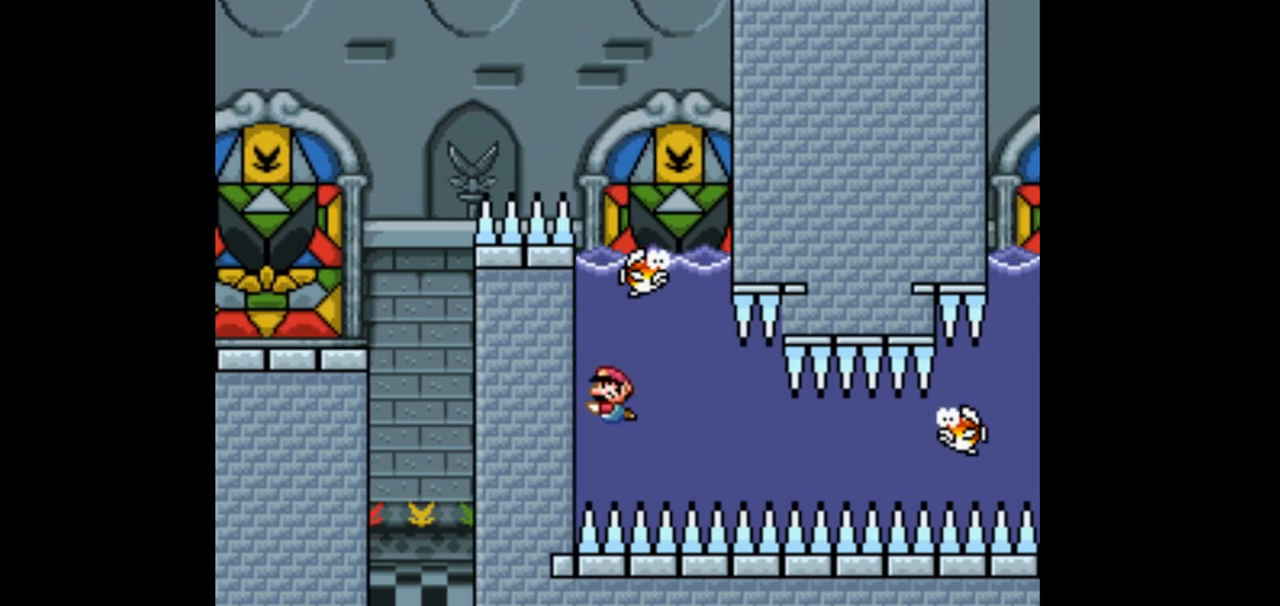
{"buttons": ["B", "Y", "DPAD_DOWN", "DPAD_RIGHT"], "events": [[333, "DPAD_RIGHT", "down"], [433, "B", "down"]]}
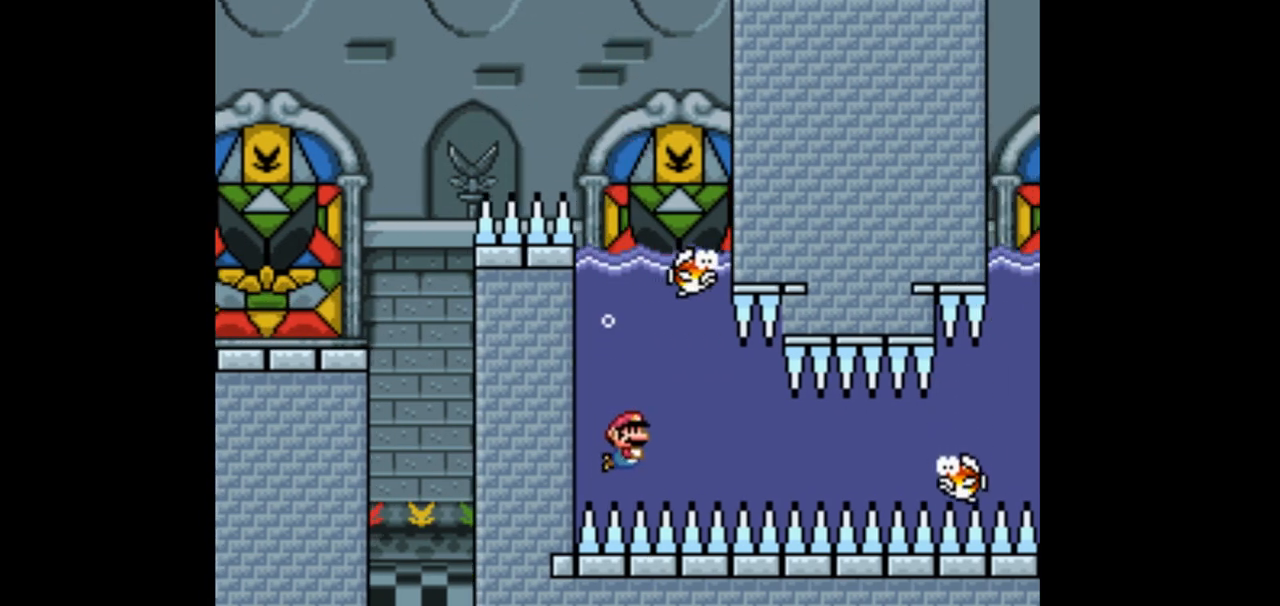
{"buttons": ["B", "Y", "DPAD_DOWN", "DPAD_RIGHT"]}
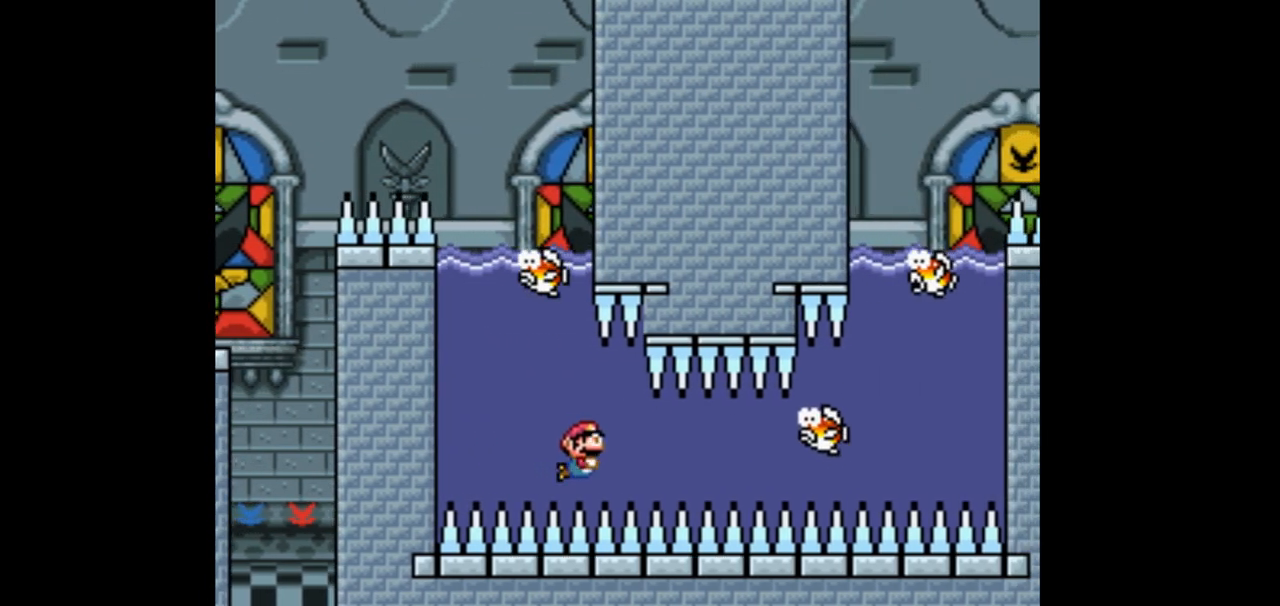
{"buttons": ["Y", "DPAD_DOWN", "DPAD_RIGHT"]}
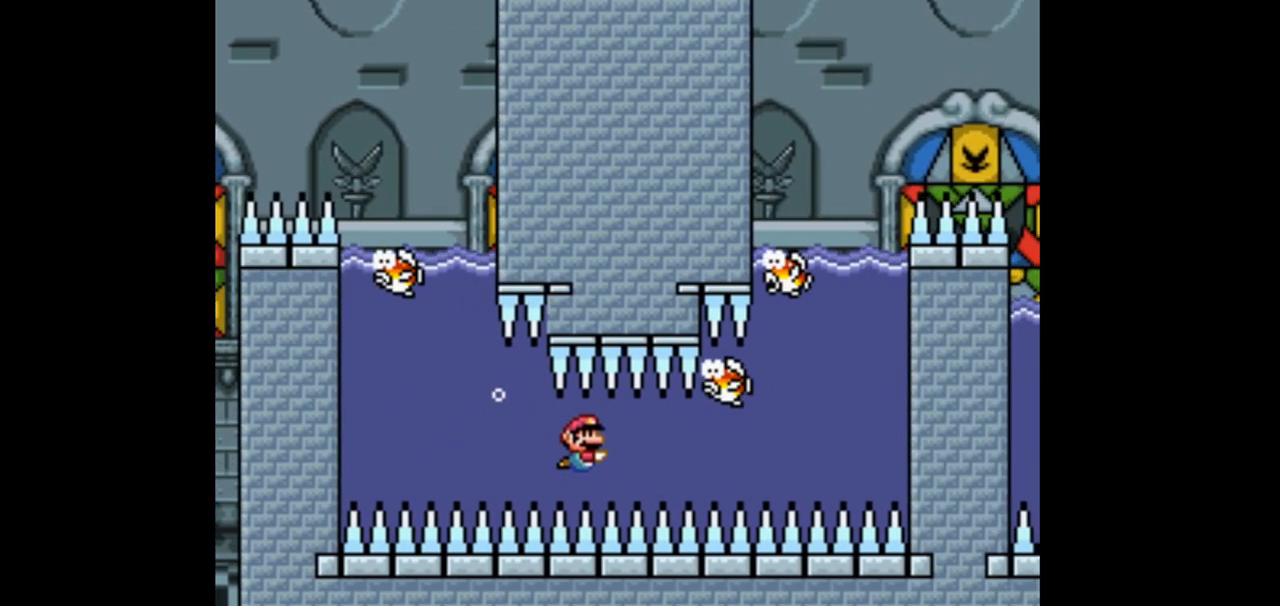
{"buttons": ["Y", "DPAD_DOWN", "DPAD_RIGHT"], "events": [[67, "B", "down"], [200, "B", "up"], [300, "DPAD_RIGHT", "up"], [367, "DPAD_RIGHT", "down"]]}